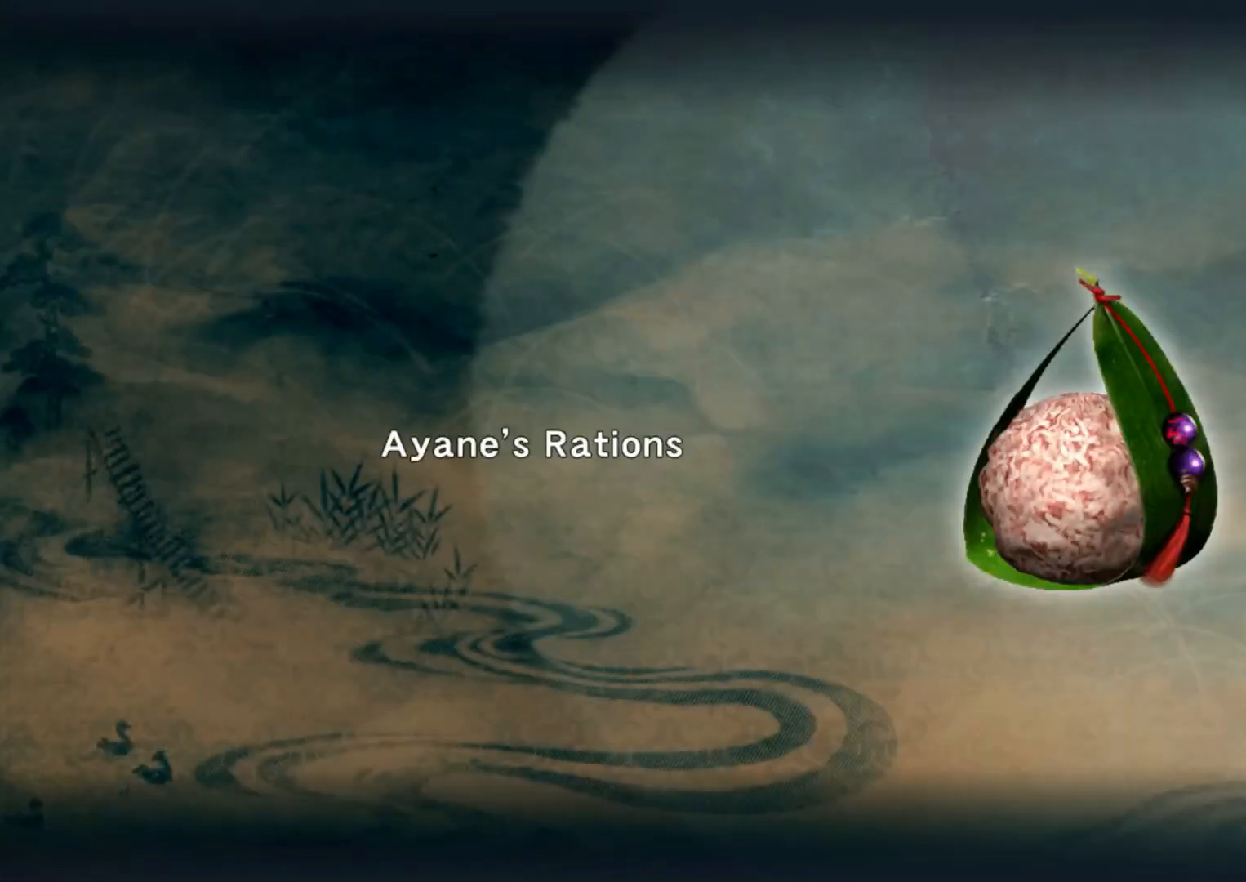
Gameplay with a controller (Xbox layout); each line is a JSON object with the inputs held at the frame after it. "events" lists button and stick changes between this image and that frame as [ms after this image, input, new state], when the widget could be followed in between.
{"buttons": [], "left_stick": "center", "right_stick": "center", "events": [[17, "A", "down"], [150, "A", "up"]]}
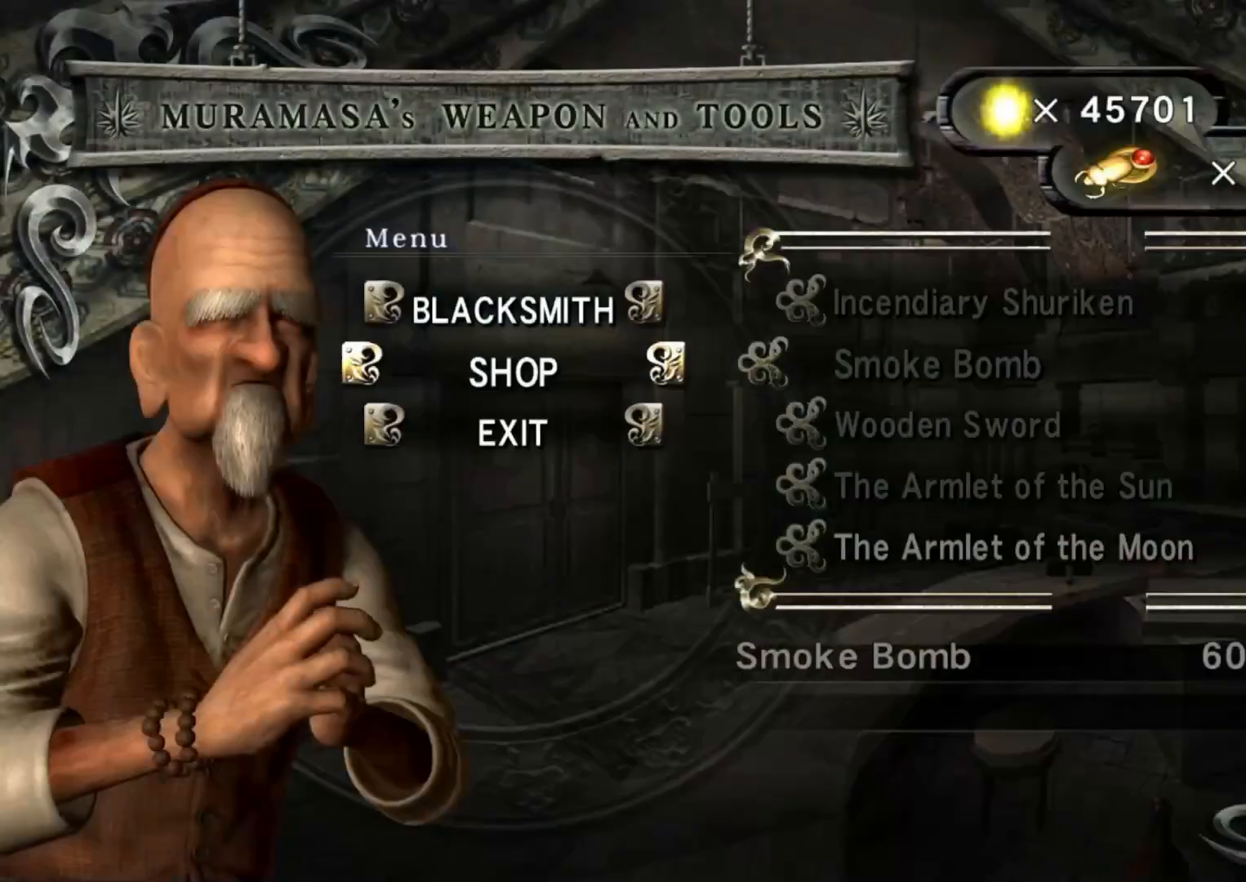
{"buttons": [], "left_stick": "center", "right_stick": "center", "events": []}
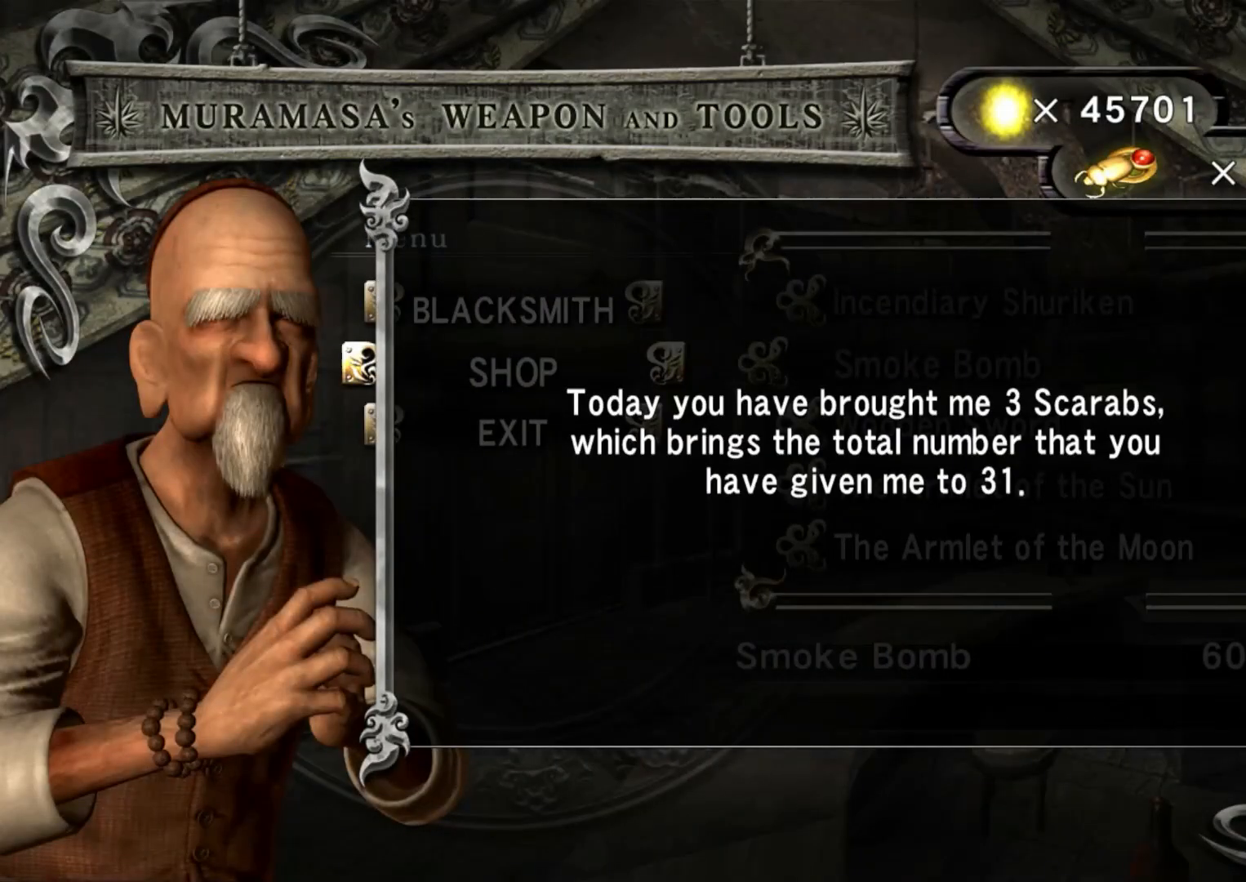
{"buttons": [], "left_stick": "center", "right_stick": "center", "events": [[83, "A", "down"], [217, "A", "up"]]}
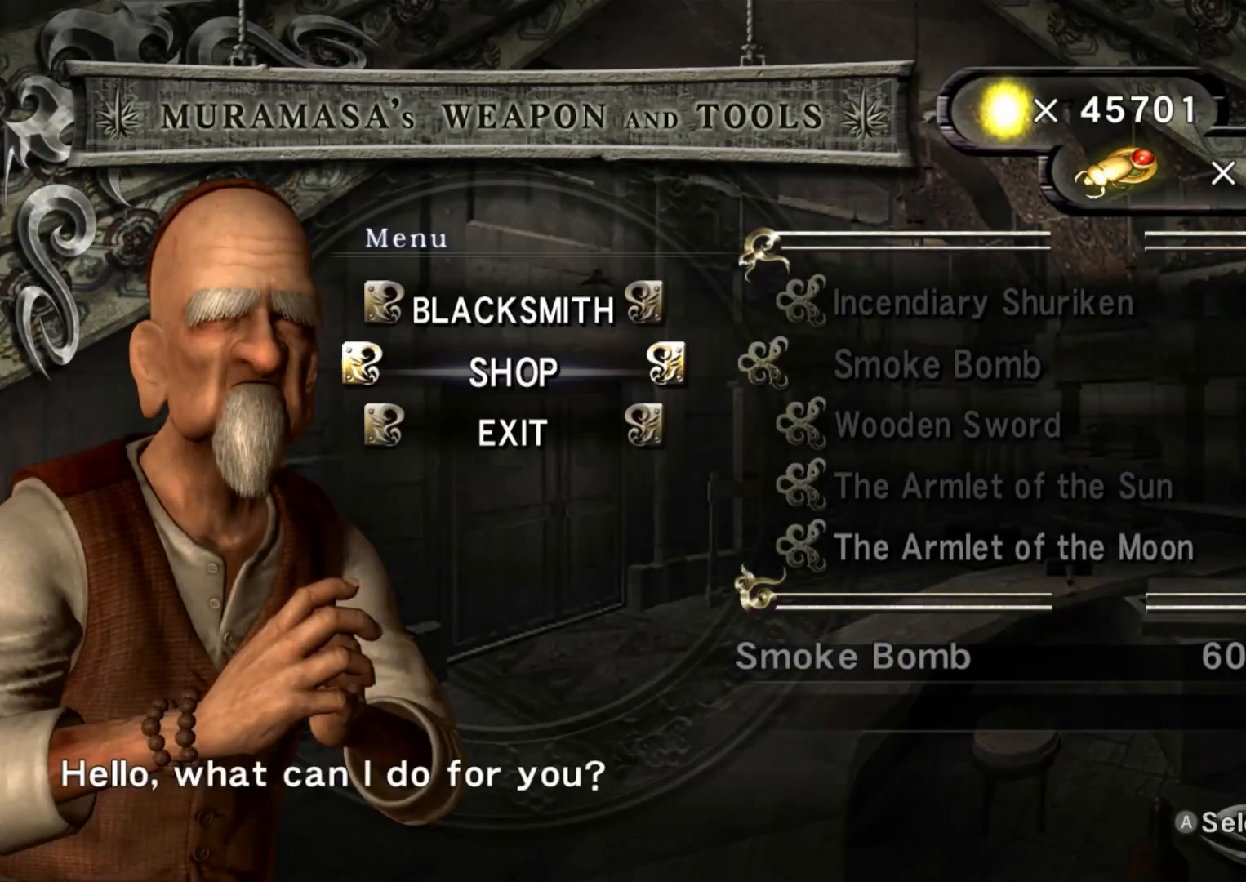
{"buttons": [], "left_stick": "center", "right_stick": "center", "events": [[17, "DPAD_DOWN", "down"], [133, "DPAD_DOWN", "up"], [300, "DPAD_DOWN", "down"], [417, "DPAD_DOWN", "up"]]}
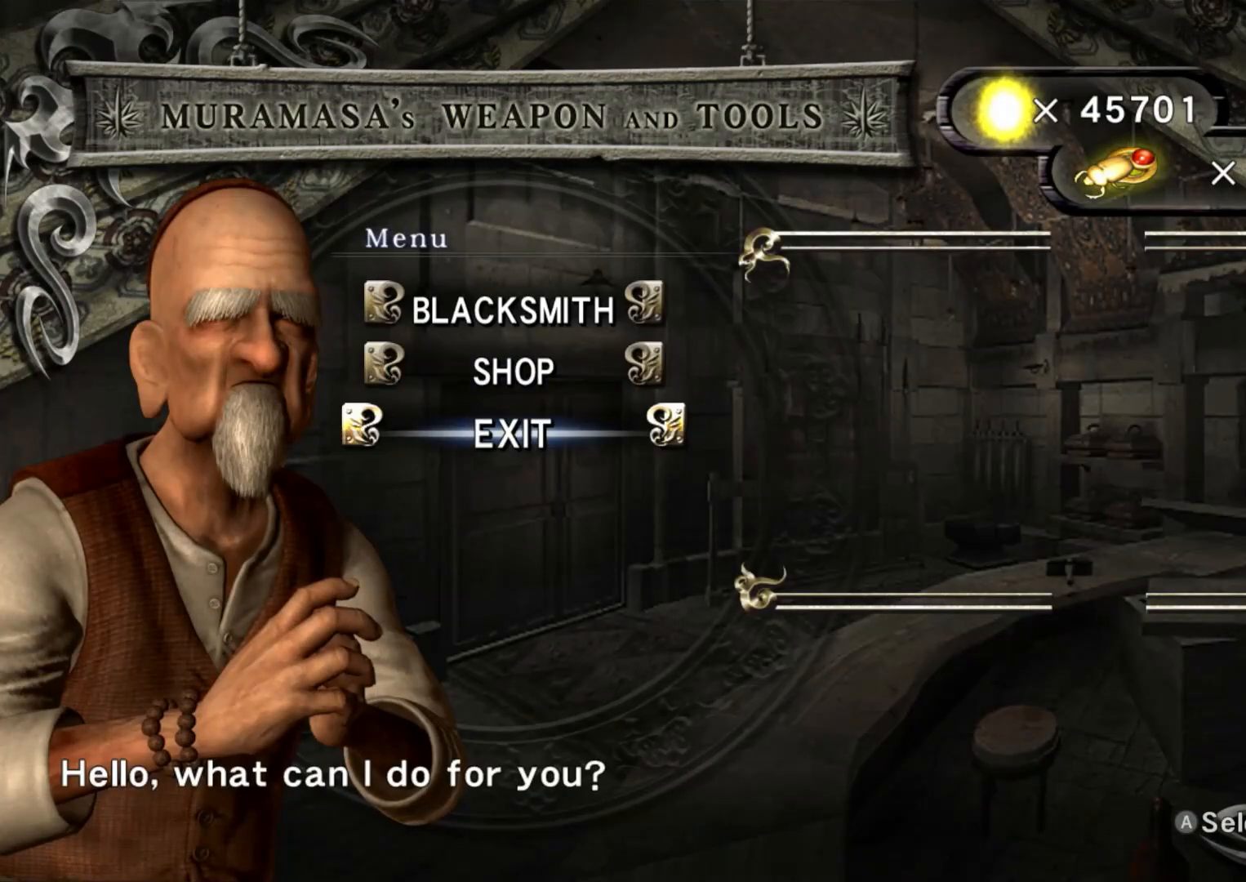
{"buttons": [], "left_stick": "center", "right_stick": "center", "events": [[50, "DPAD_UP", "down"], [167, "DPAD_UP", "up"], [350, "DPAD_RIGHT", "down"], [467, "DPAD_RIGHT", "up"]]}
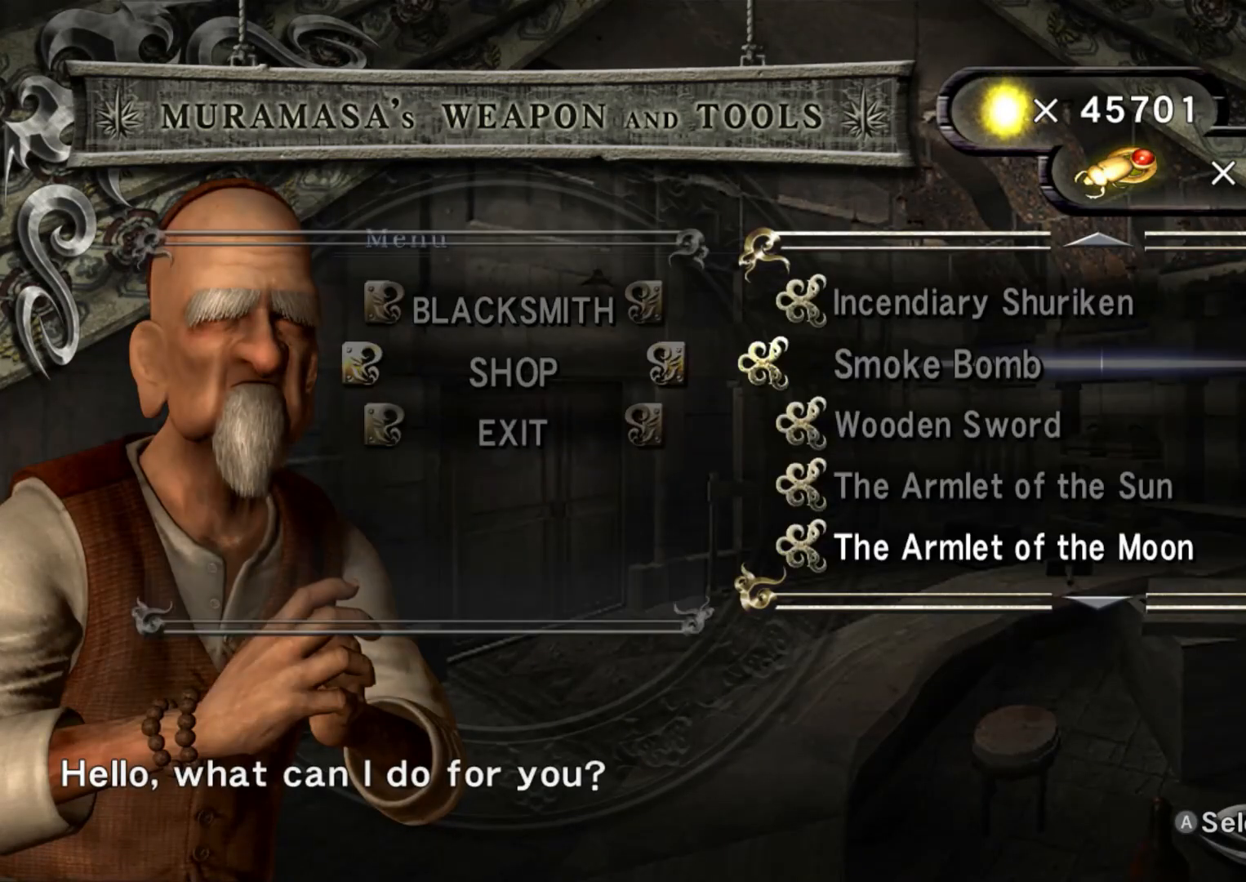
{"buttons": [], "left_stick": "center", "right_stick": "center", "events": [[183, "DPAD_DOWN", "down"], [300, "DPAD_DOWN", "up"], [400, "DPAD_DOWN", "down"], [500, "DPAD_DOWN", "up"]]}
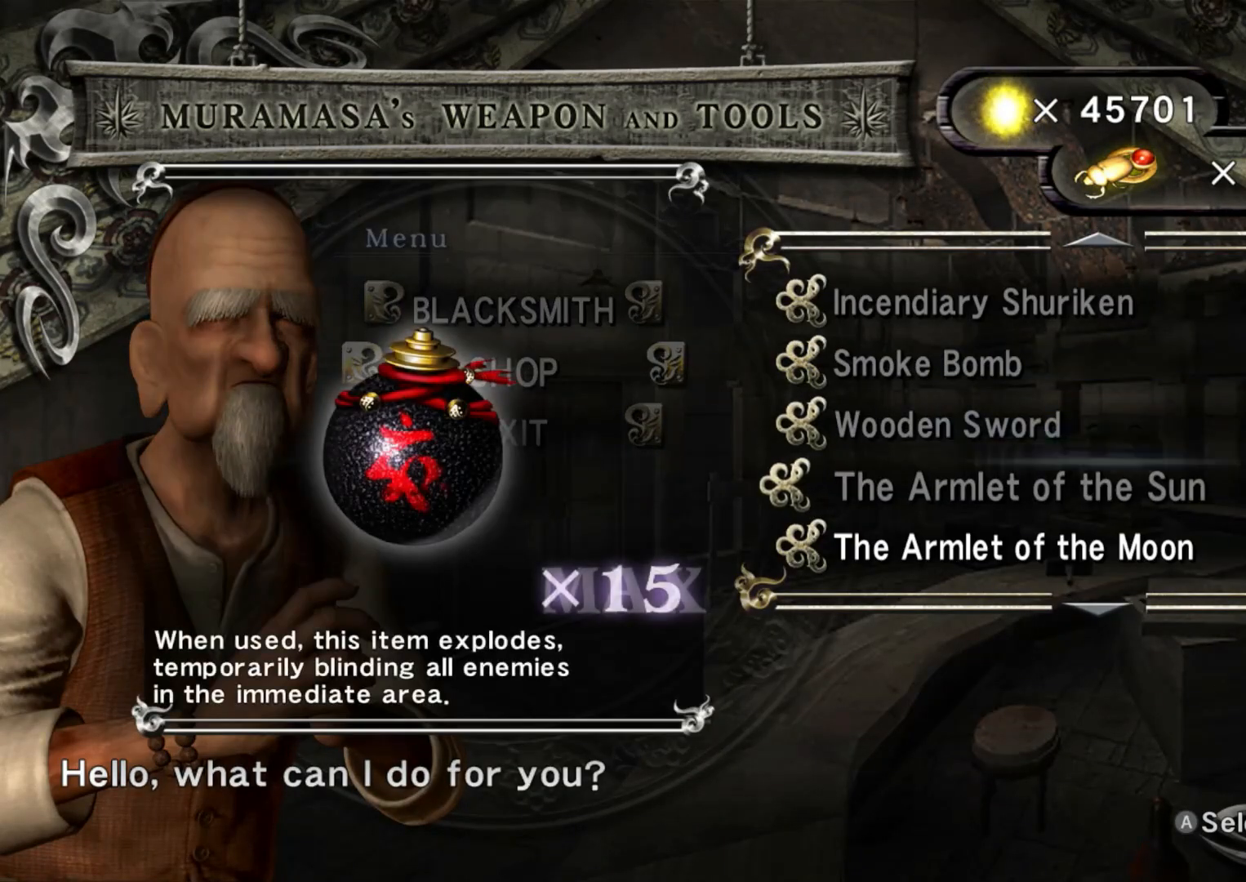
{"buttons": [], "left_stick": "center", "right_stick": "center", "events": [[67, "DPAD_DOWN", "down"], [167, "DPAD_DOWN", "up"], [233, "DPAD_DOWN", "down"], [350, "DPAD_DOWN", "up"]]}
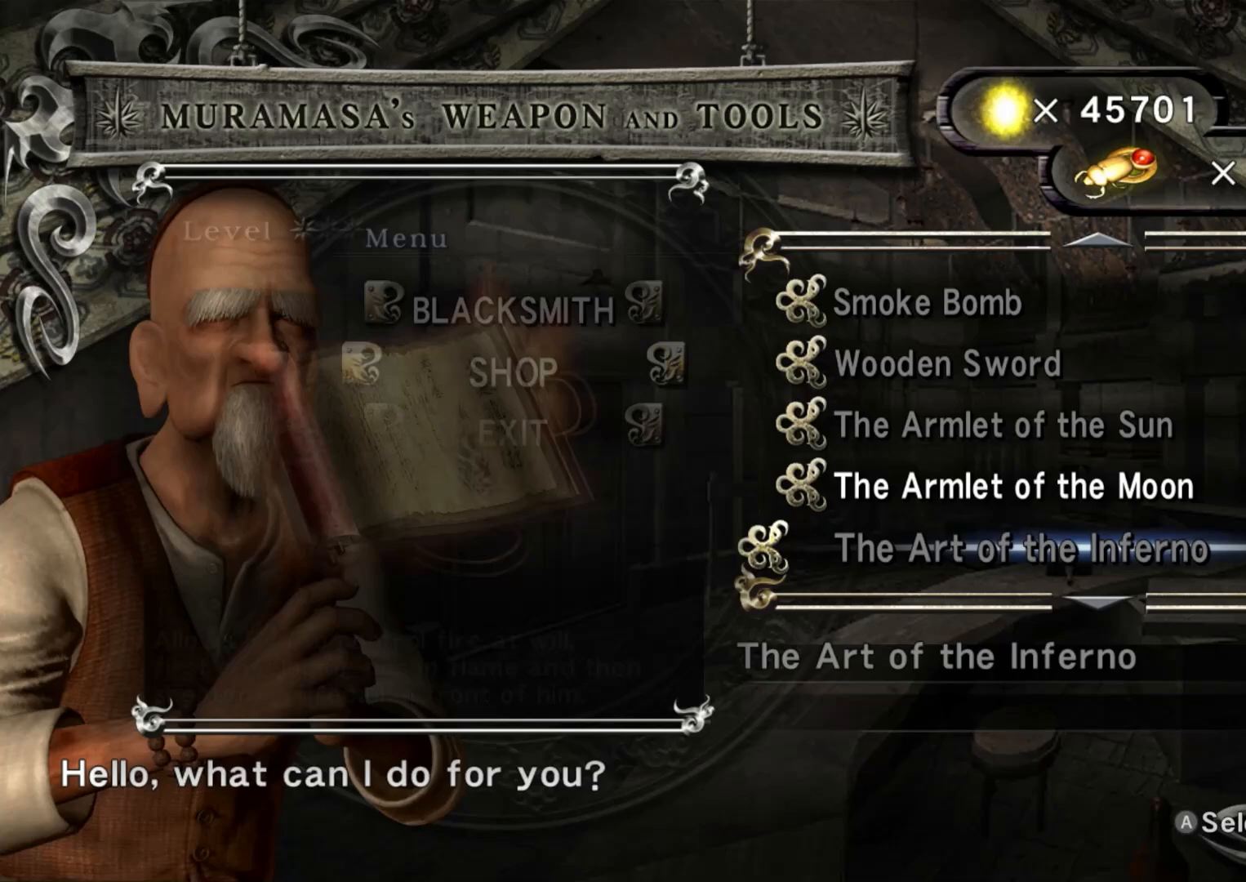
{"buttons": [], "left_stick": "center", "right_stick": "center", "events": [[50, "DPAD_UP", "down"], [167, "DPAD_UP", "up"]]}
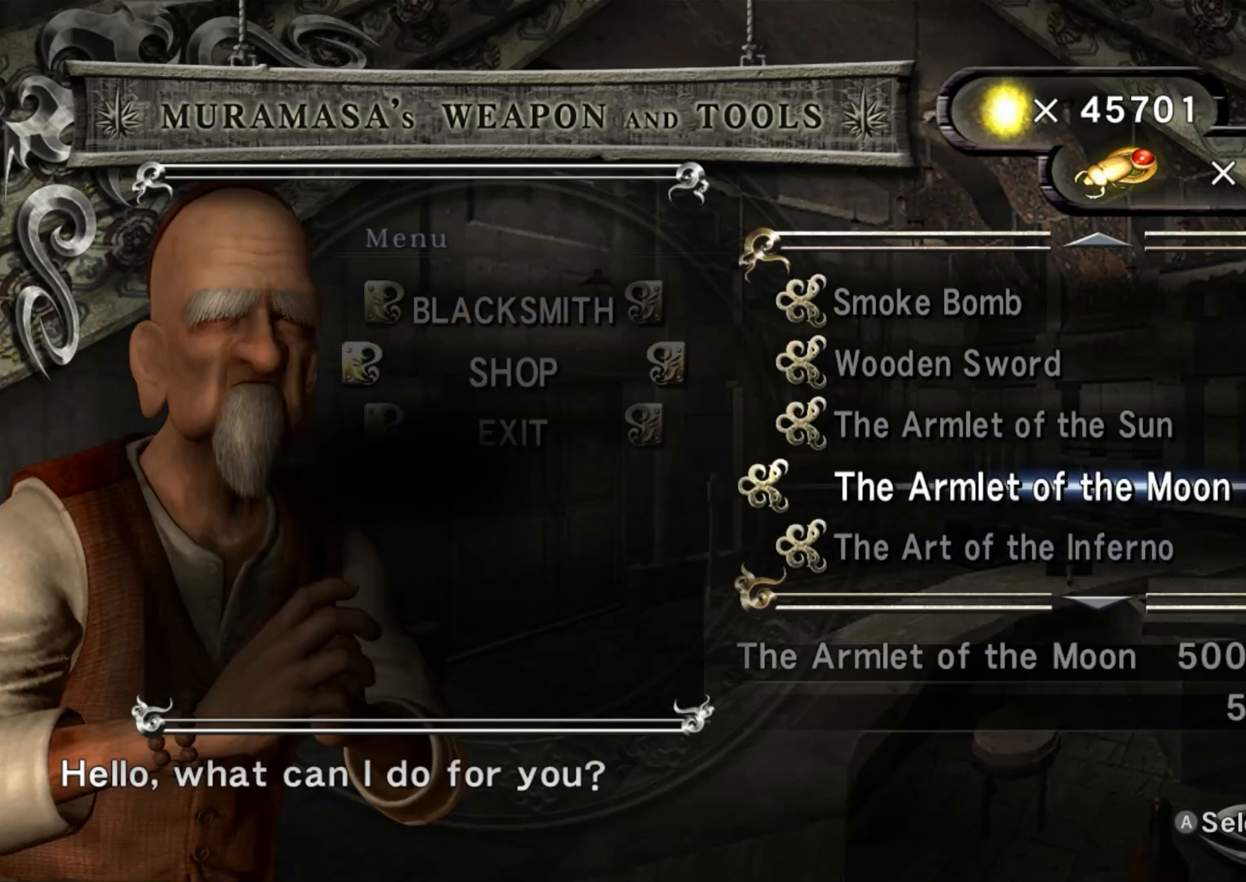
{"buttons": [], "left_stick": "center", "right_stick": "center", "events": []}
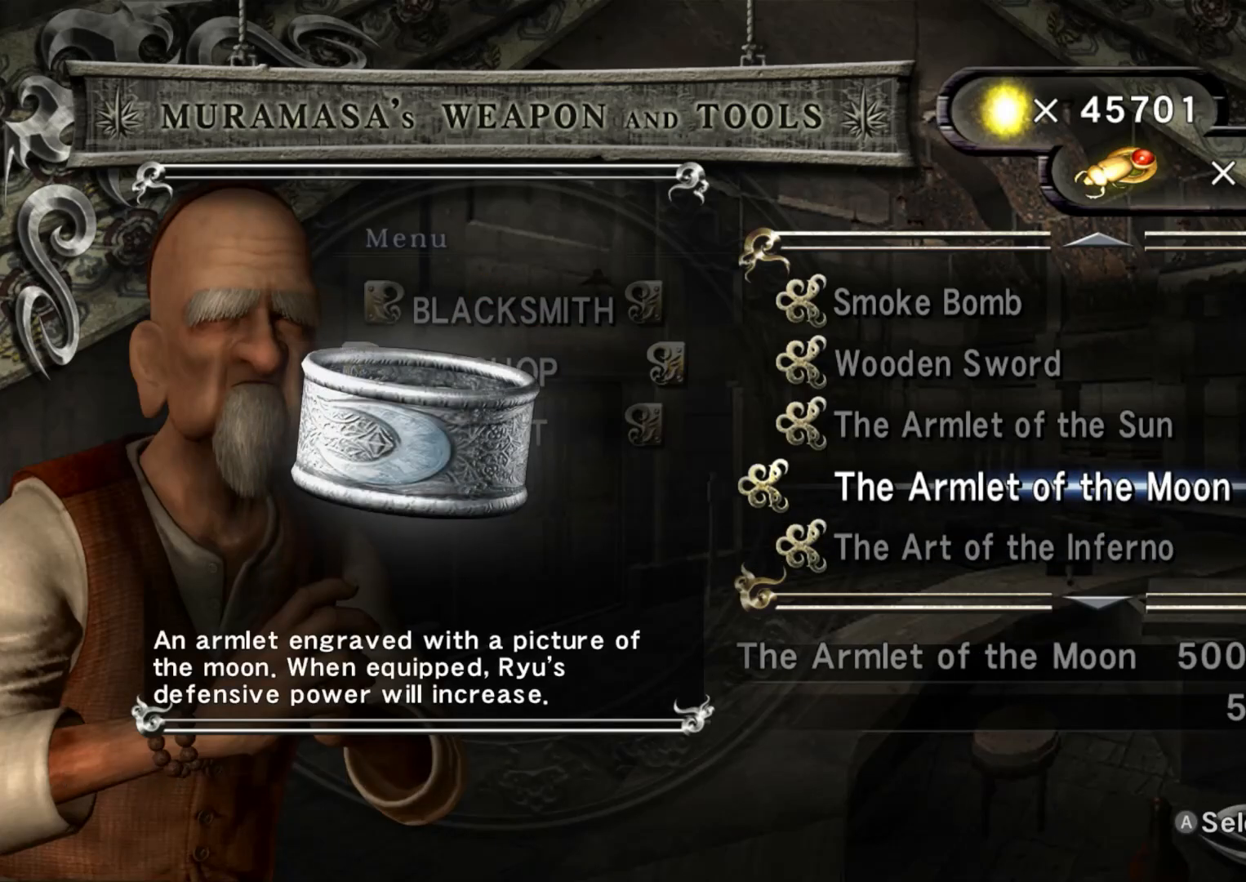
{"buttons": [], "left_stick": "center", "right_stick": "center", "events": []}
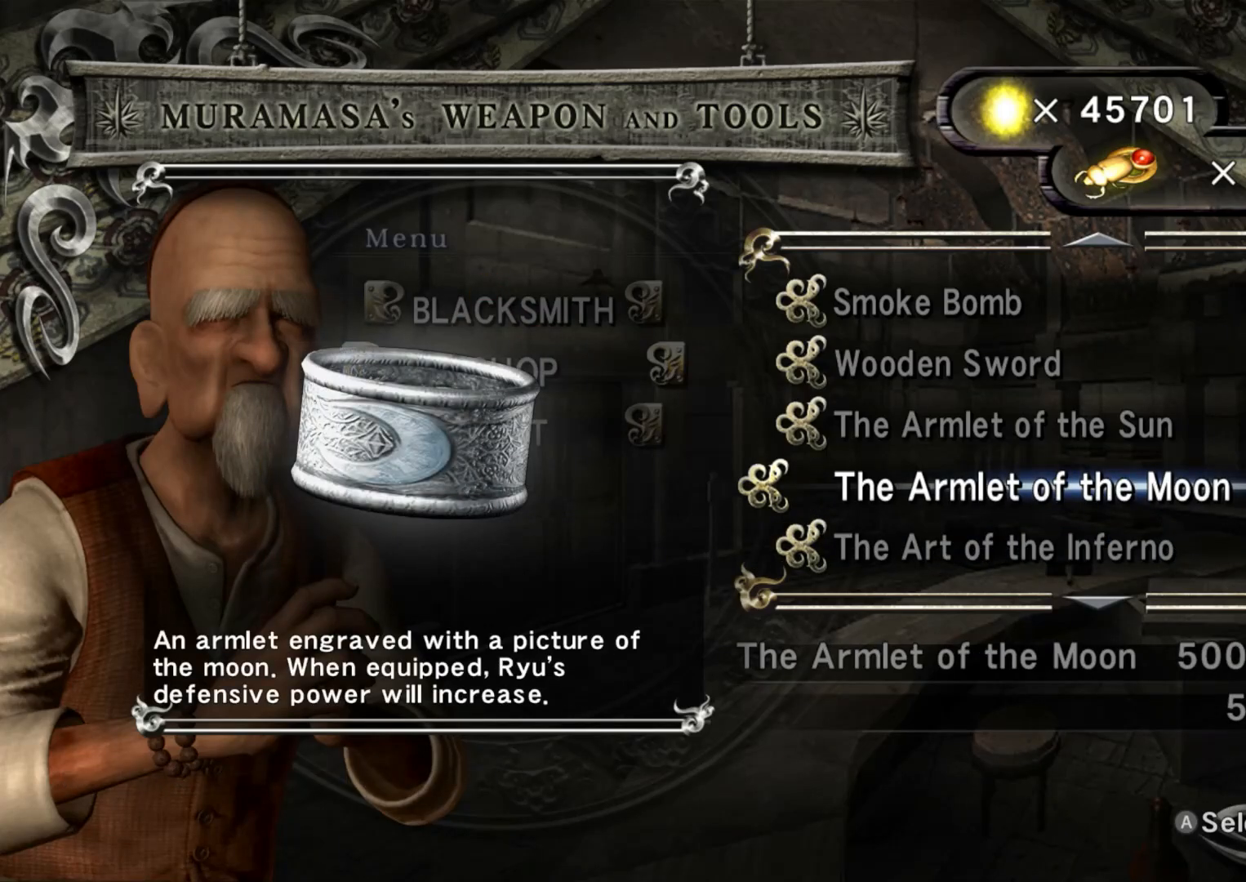
{"buttons": [], "left_stick": "center", "right_stick": "center", "events": [[50, "A", "down"], [150, "A", "up"], [267, "A", "down"], [400, "A", "up"]]}
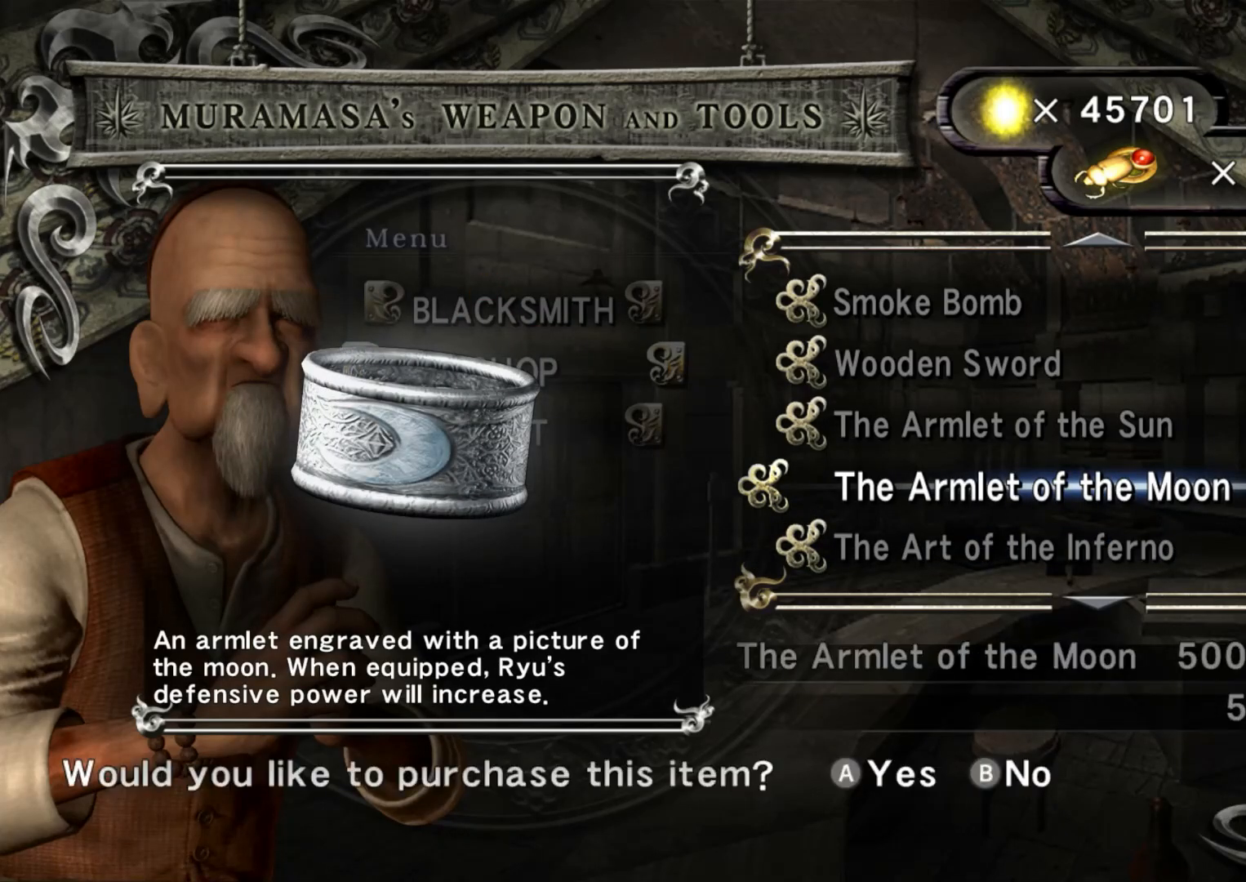
{"buttons": [], "left_stick": "center", "right_stick": "center", "events": [[200, "A", "down"], [333, "A", "up"]]}
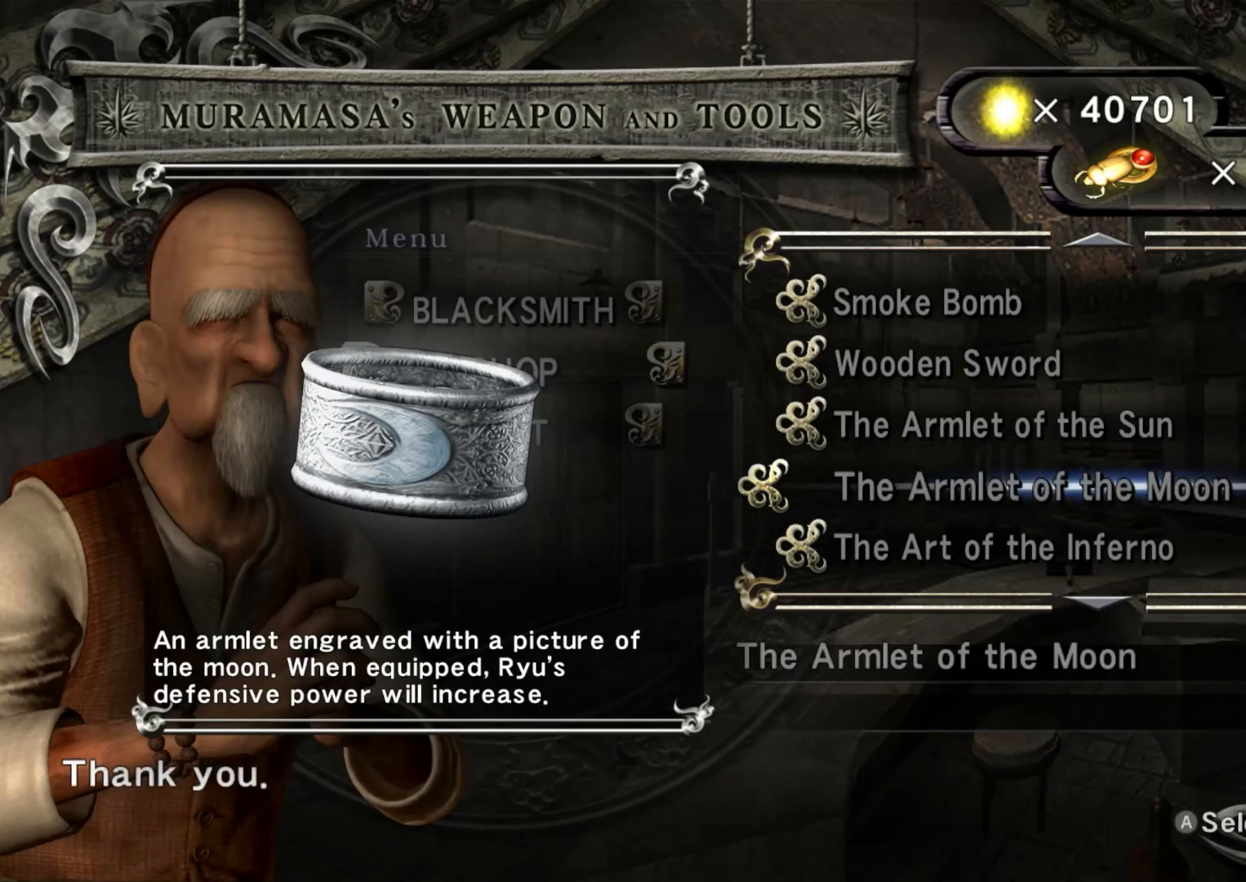
{"buttons": ["DPAD_DOWN"], "left_stick": "center", "right_stick": "center", "events": [[317, "DPAD_DOWN", "down"]]}
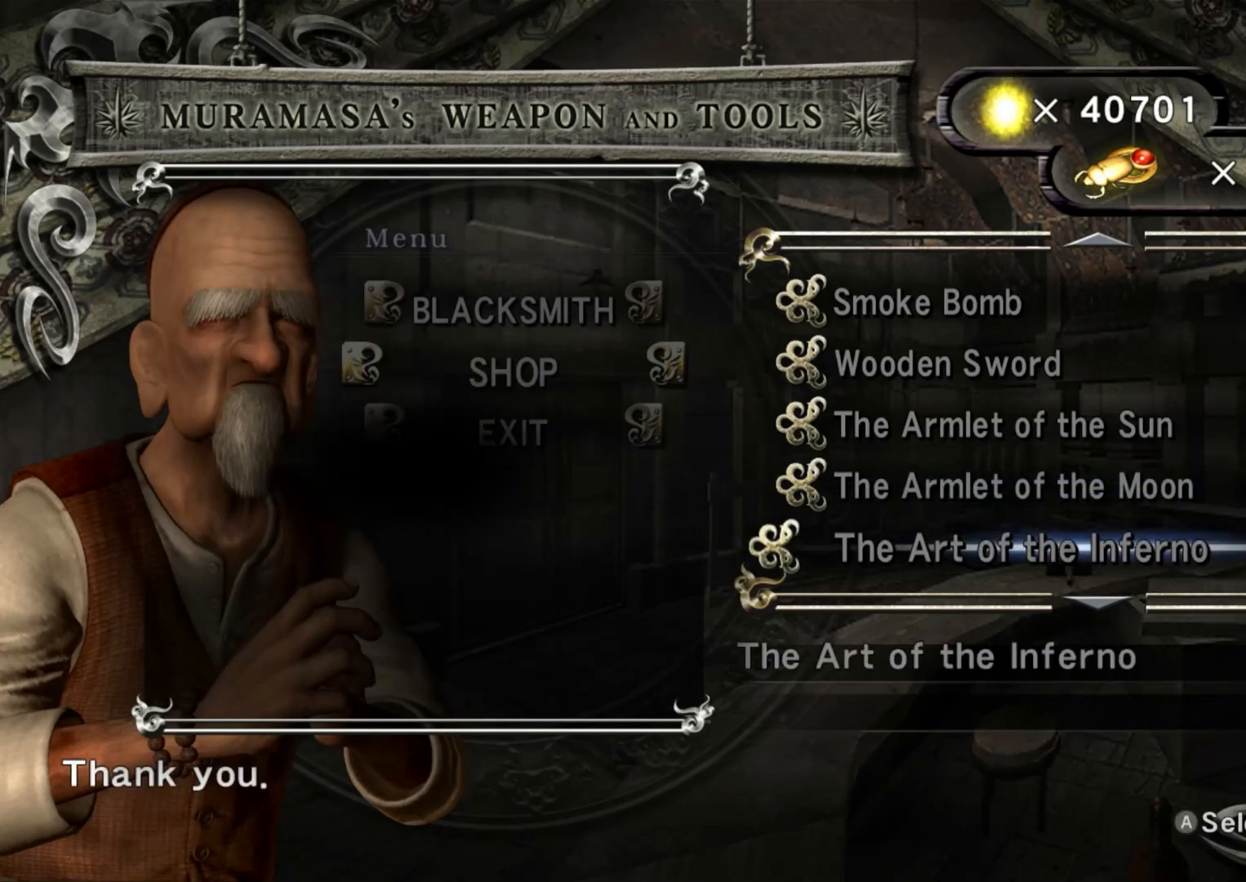
{"buttons": ["DPAD_DOWN"], "left_stick": "center", "right_stick": "center", "events": []}
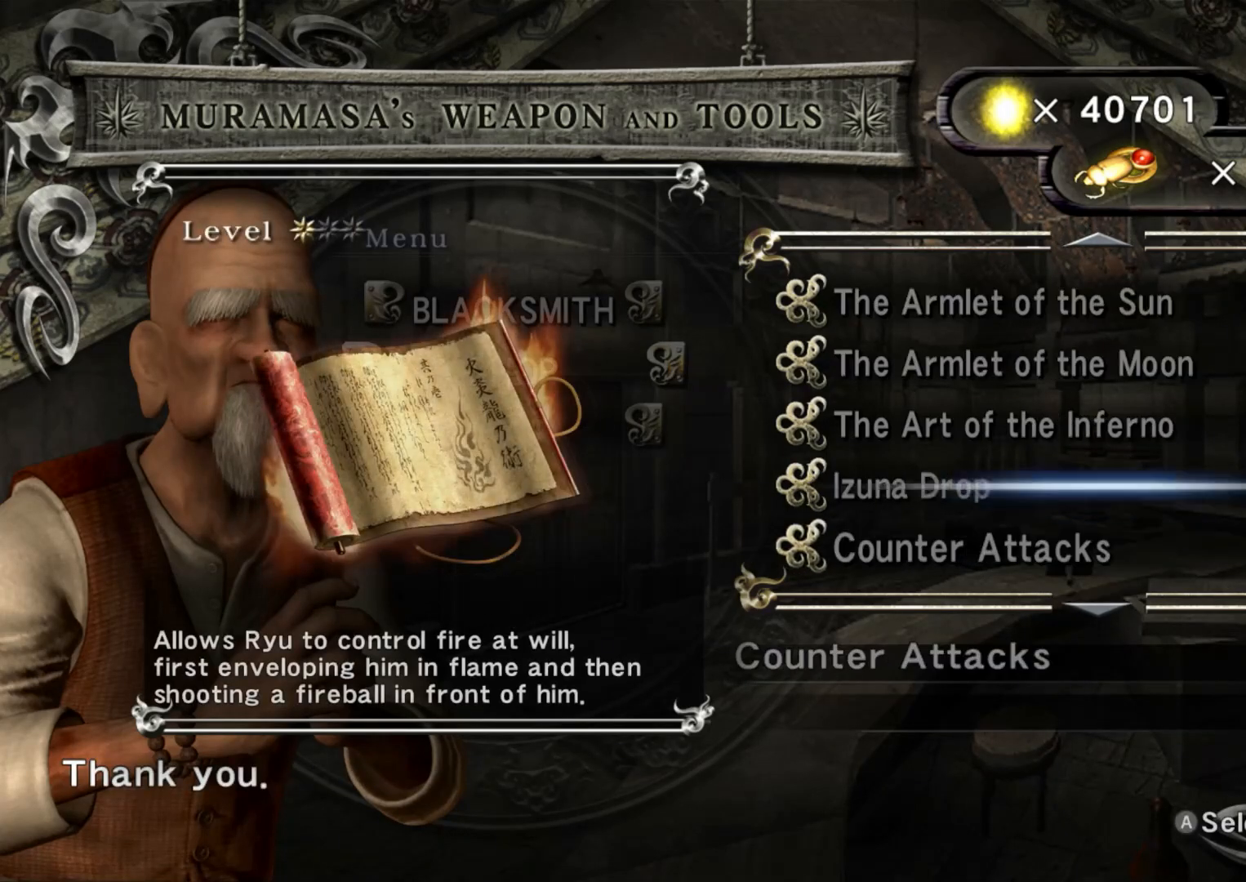
{"buttons": ["DPAD_DOWN"], "left_stick": "center", "right_stick": "center", "events": []}
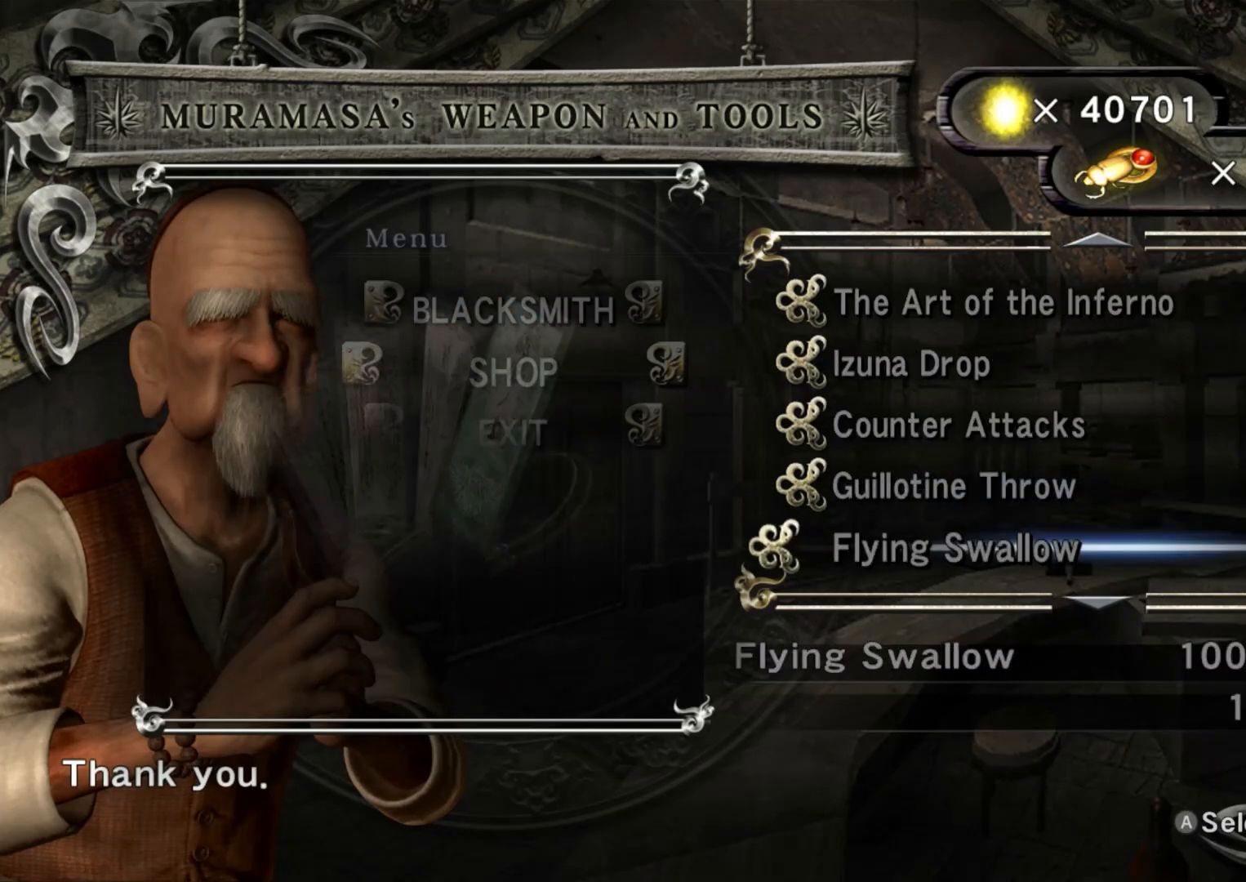
{"buttons": ["DPAD_DOWN"], "left_stick": "center", "right_stick": "center", "events": []}
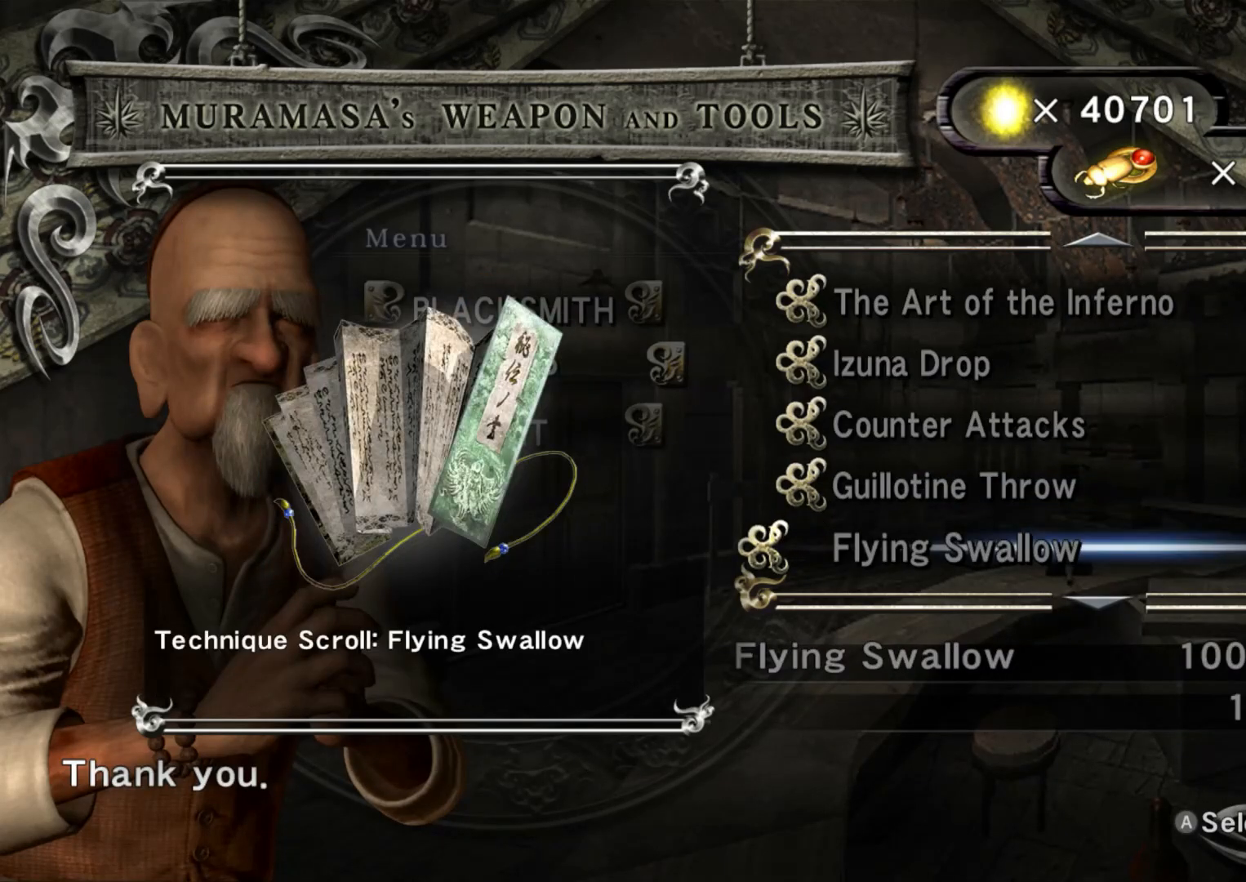
{"buttons": ["DPAD_UP"], "left_stick": "center", "right_stick": "center", "events": [[117, "DPAD_DOWN", "up"], [300, "DPAD_UP", "down"]]}
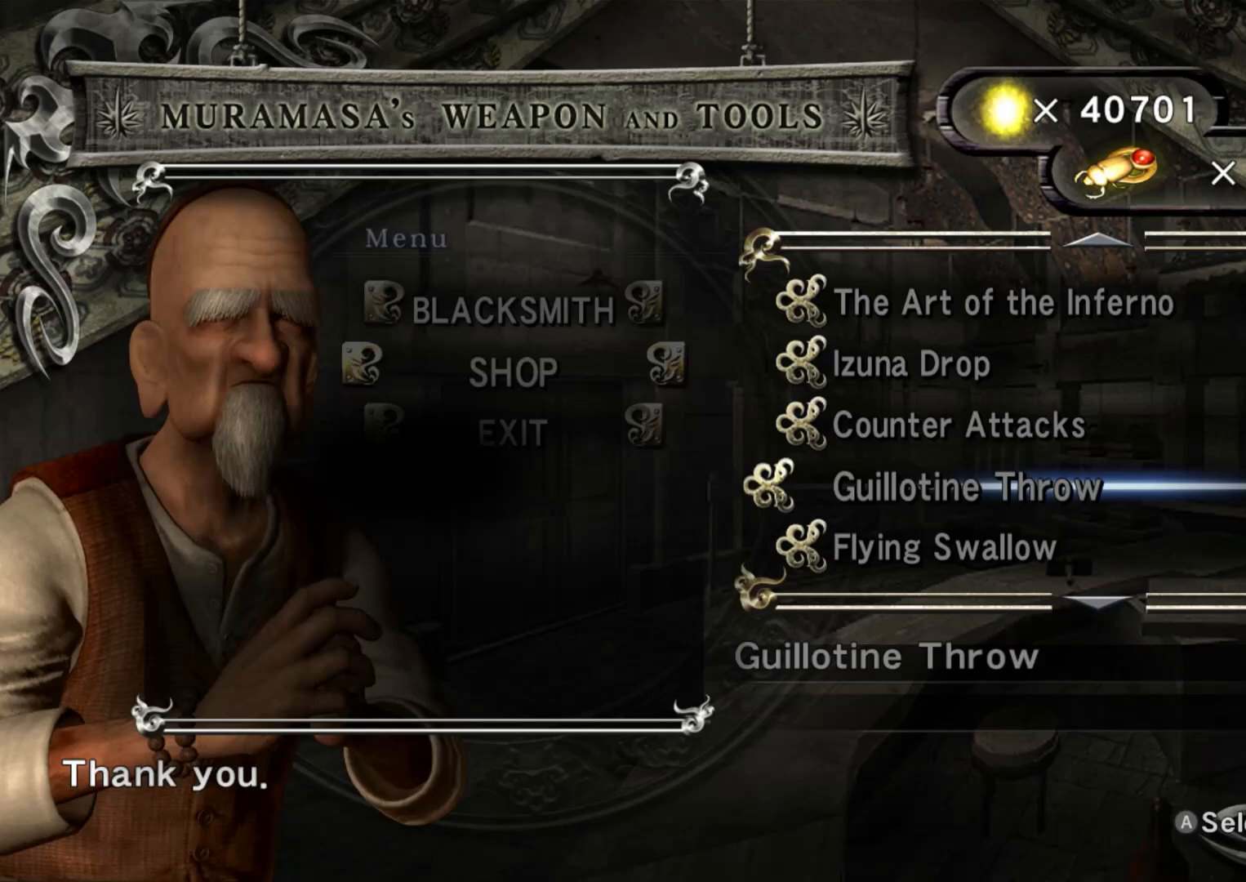
{"buttons": ["DPAD_UP"], "left_stick": "center", "right_stick": "center", "events": []}
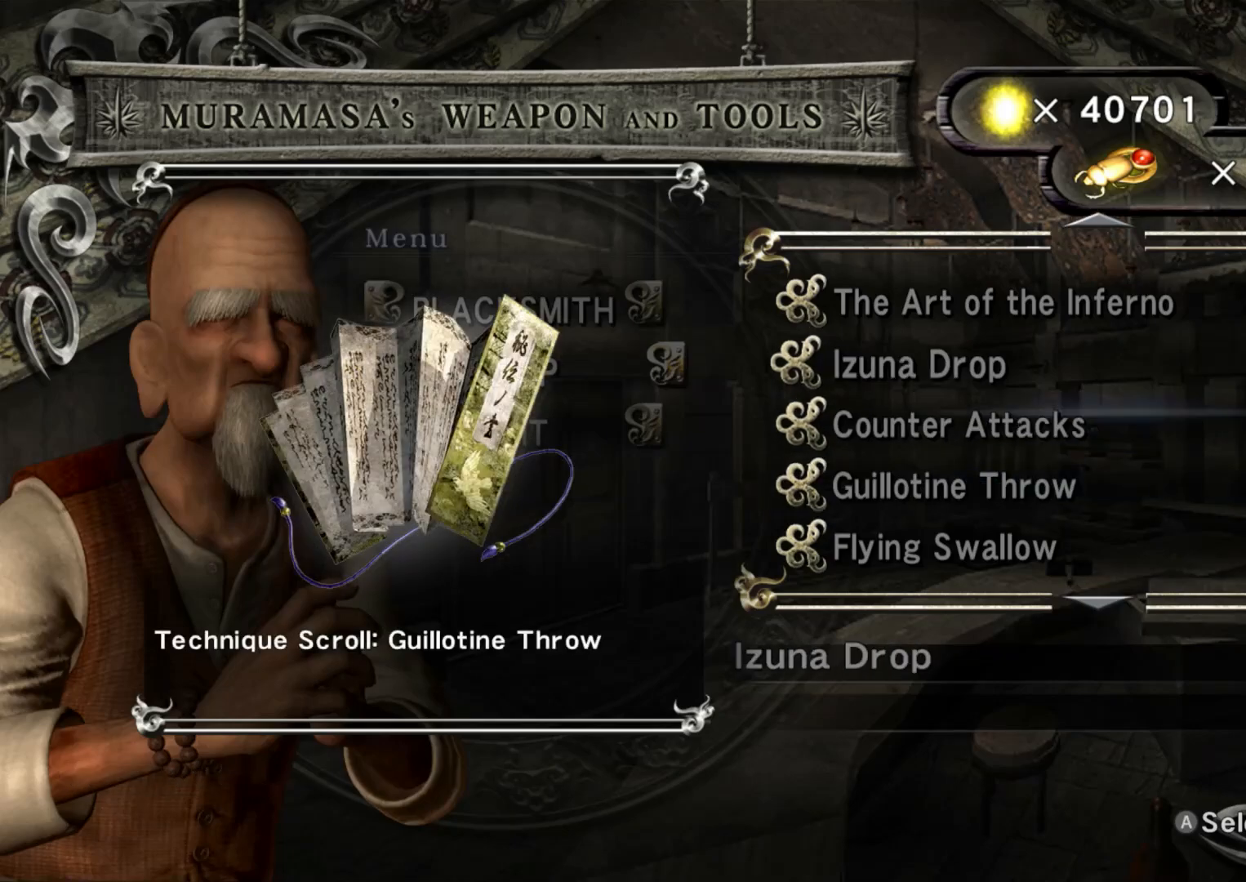
{"buttons": ["DPAD_UP"], "left_stick": "center", "right_stick": "center", "events": []}
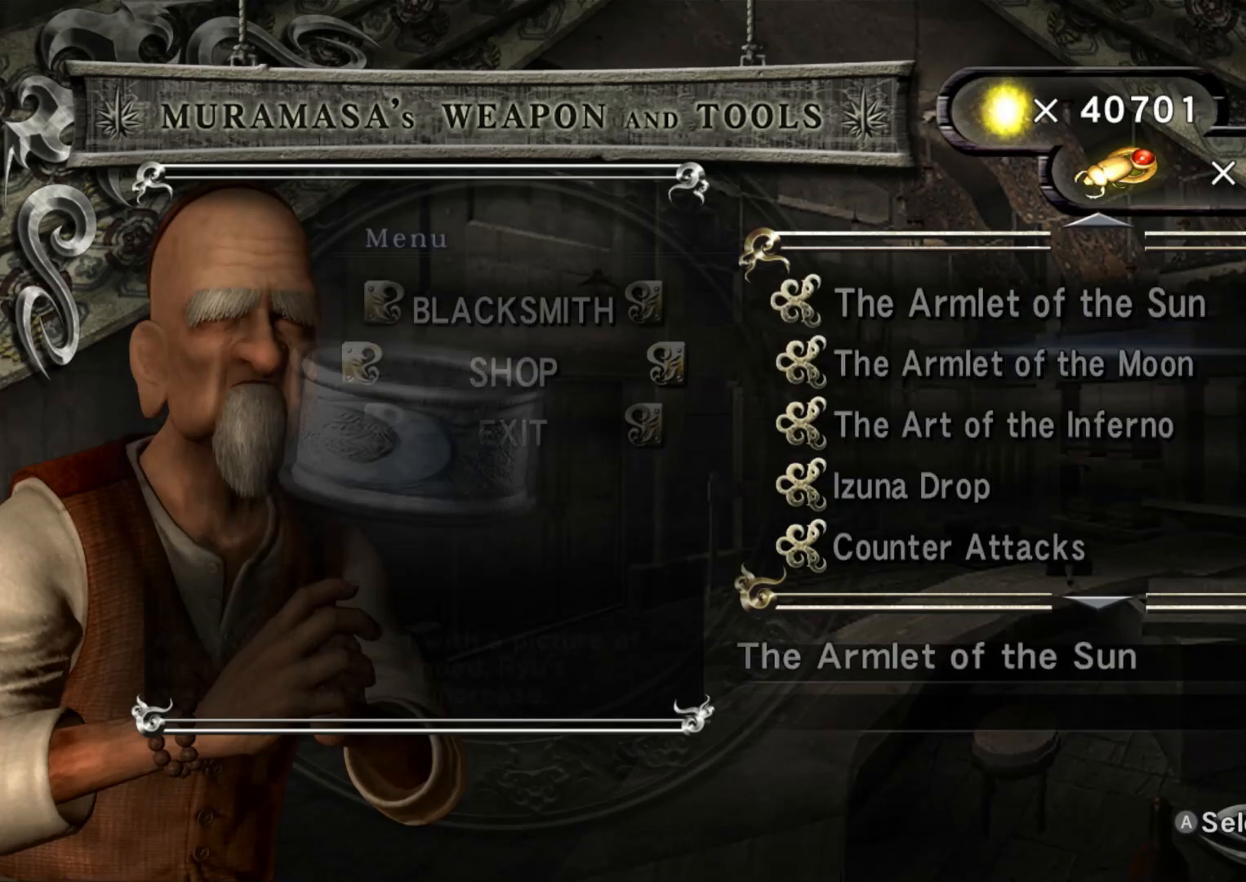
{"buttons": ["DPAD_UP"], "left_stick": "center", "right_stick": "center", "events": []}
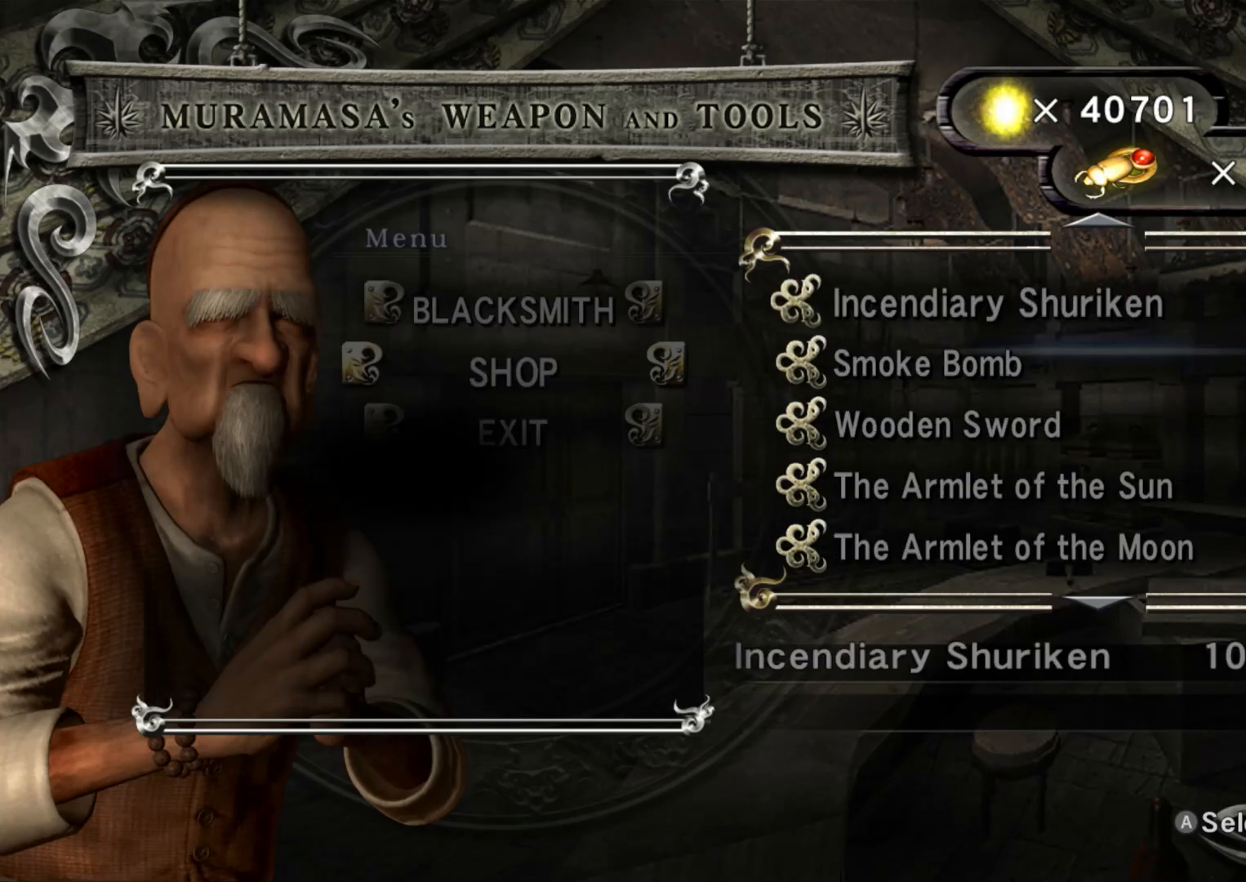
{"buttons": ["DPAD_UP"], "left_stick": "center", "right_stick": "center", "events": []}
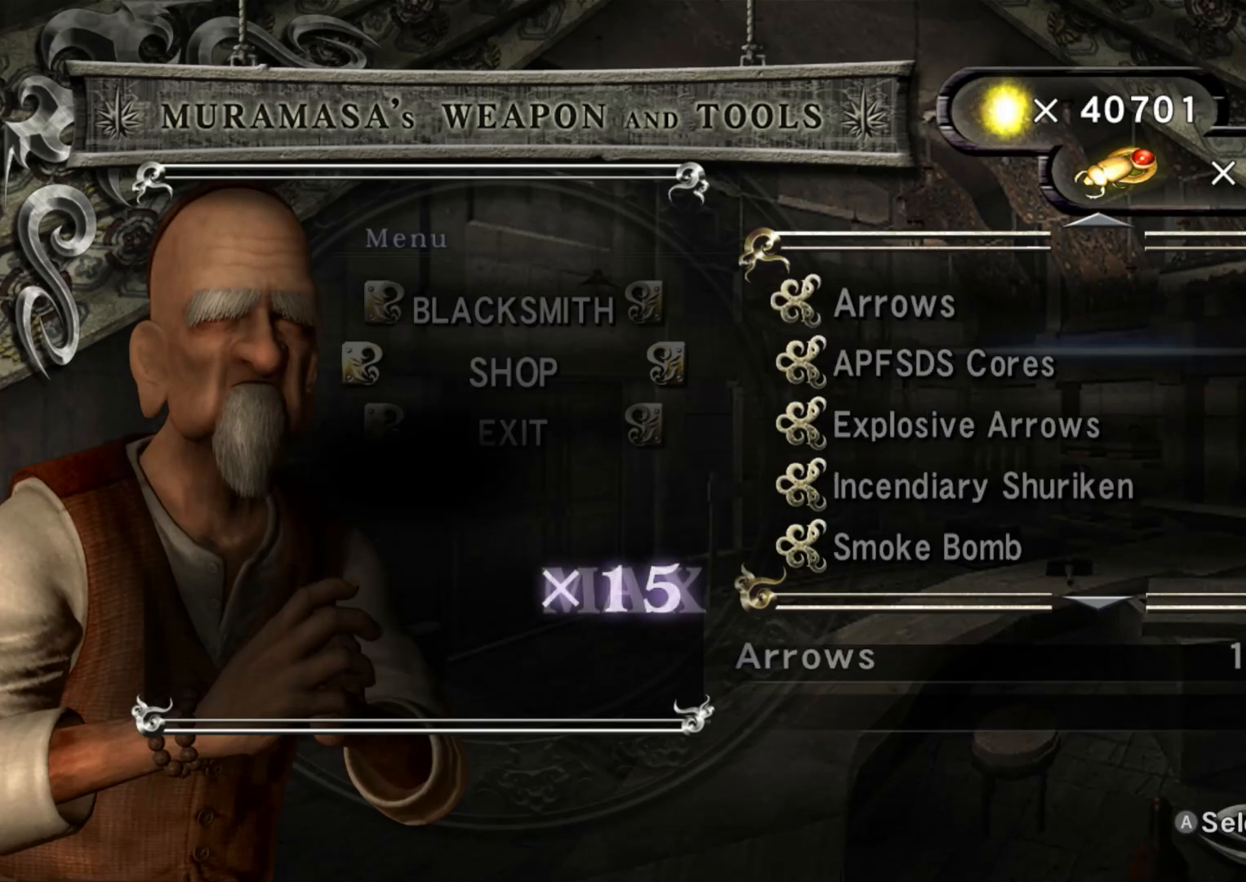
{"buttons": ["DPAD_UP"], "left_stick": "center", "right_stick": "center", "events": []}
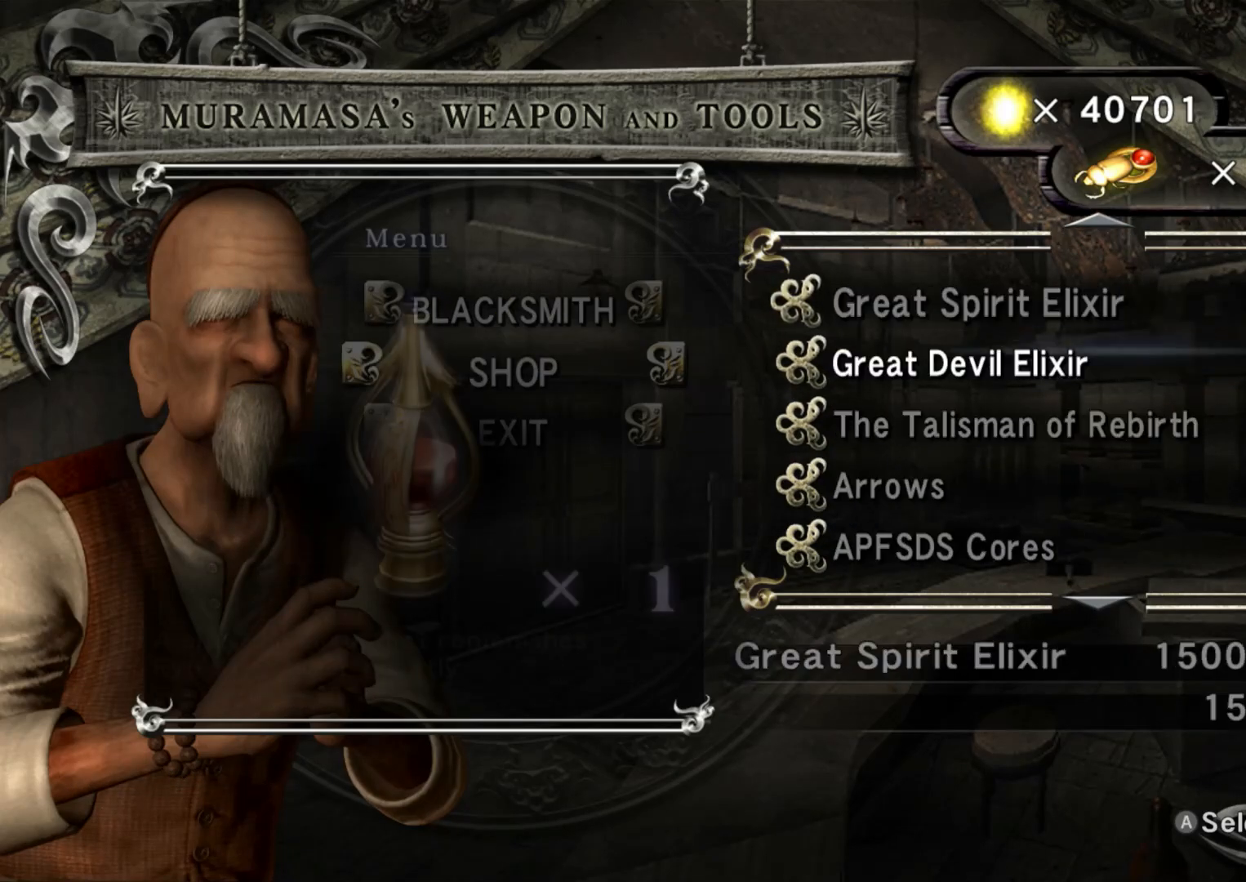
{"buttons": ["DPAD_UP"], "left_stick": "center", "right_stick": "center", "events": []}
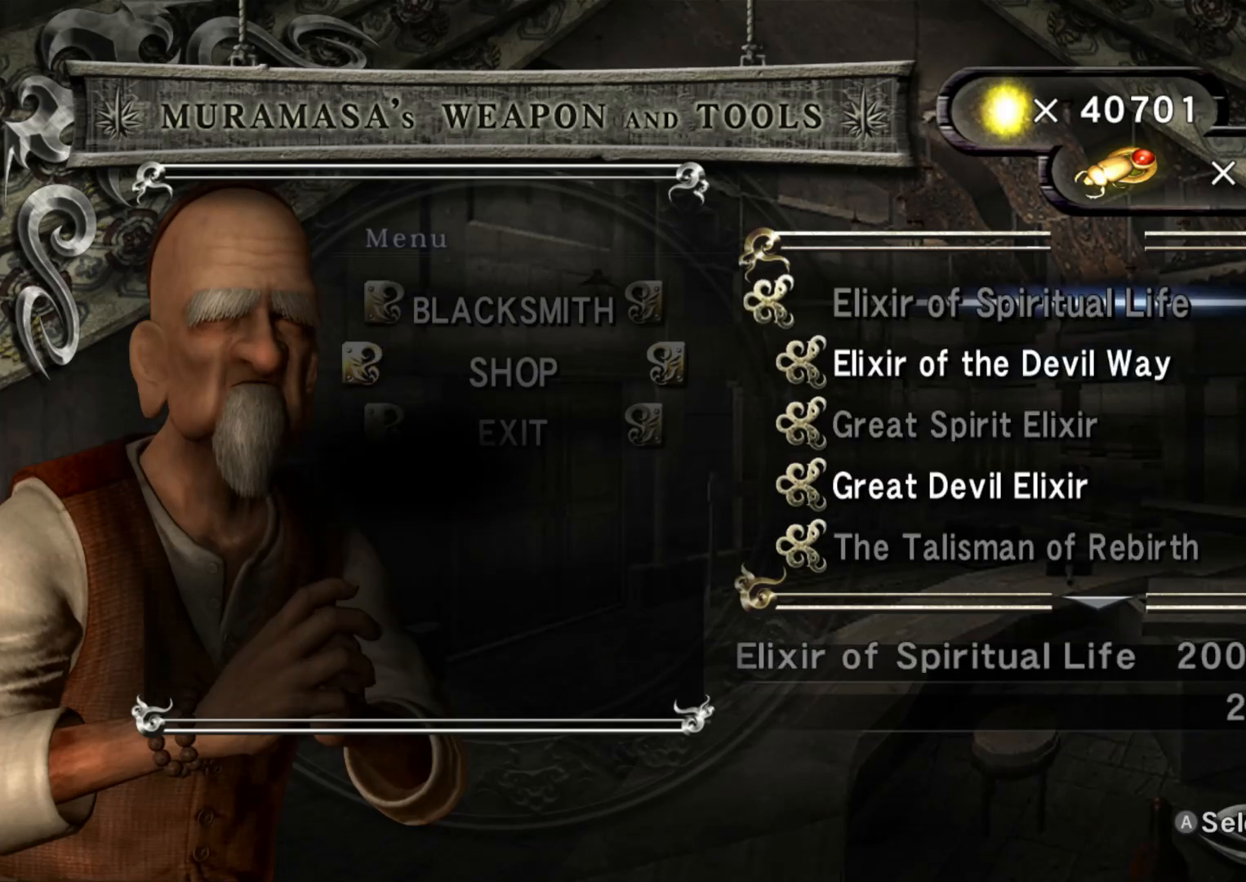
{"buttons": [], "left_stick": "center", "right_stick": "center", "events": [[300, "DPAD_UP", "up"]]}
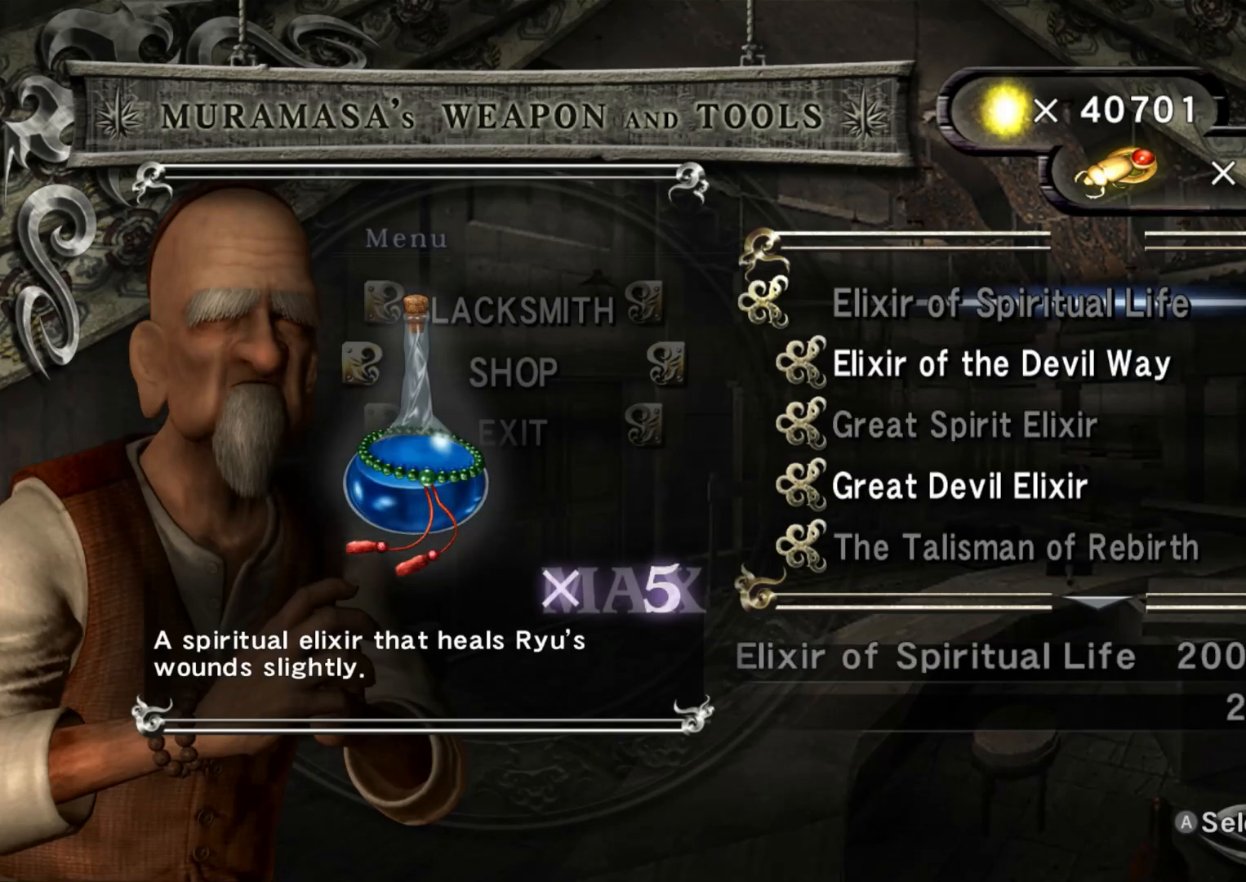
{"buttons": ["DPAD_DOWN"], "left_stick": "center", "right_stick": "center", "events": [[67, "DPAD_DOWN", "down"], [167, "DPAD_DOWN", "up"], [250, "DPAD_DOWN", "down"], [333, "DPAD_DOWN", "up"], [400, "DPAD_DOWN", "down"]]}
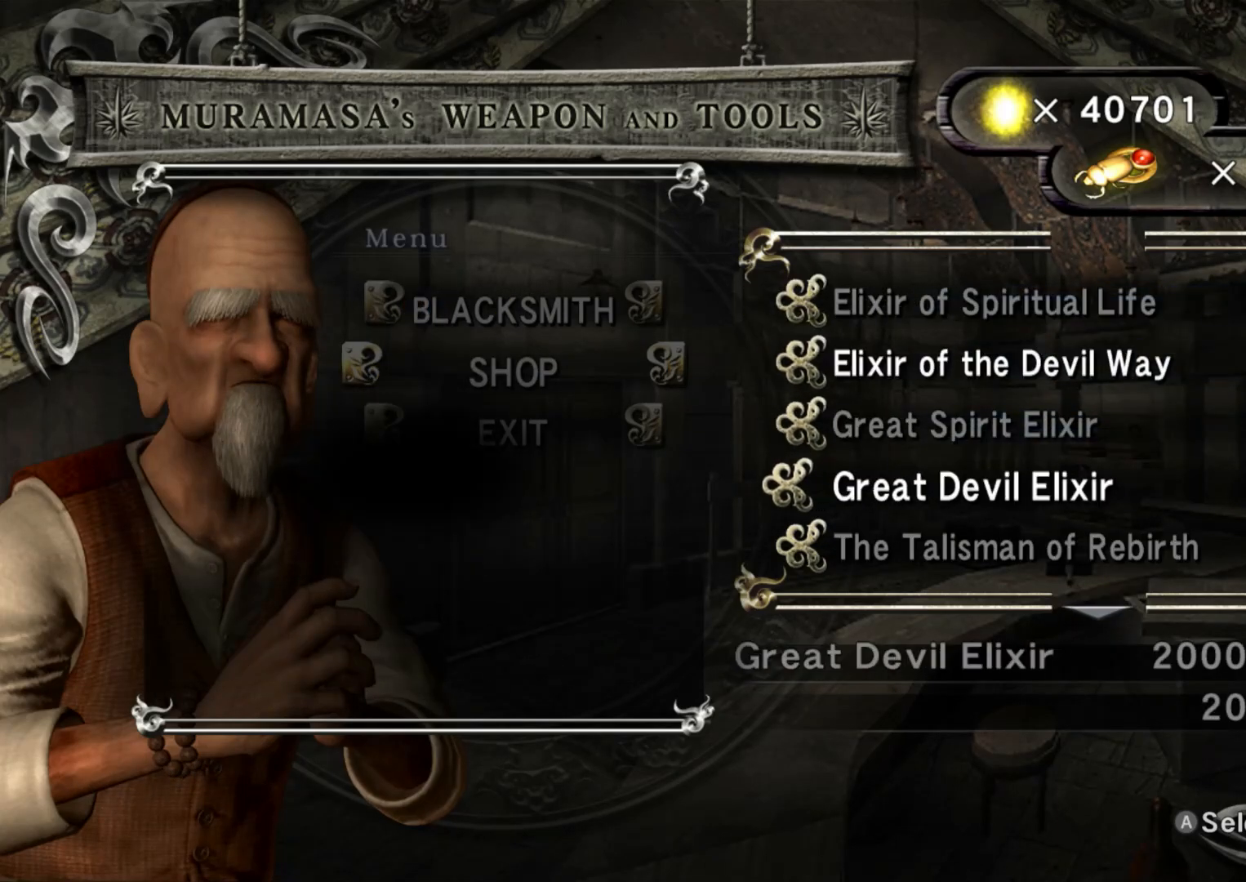
{"buttons": [], "left_stick": "center", "right_stick": "center", "events": [[50, "DPAD_DOWN", "up"], [167, "A", "down"], [267, "A", "up"], [383, "A", "down"], [500, "A", "up"]]}
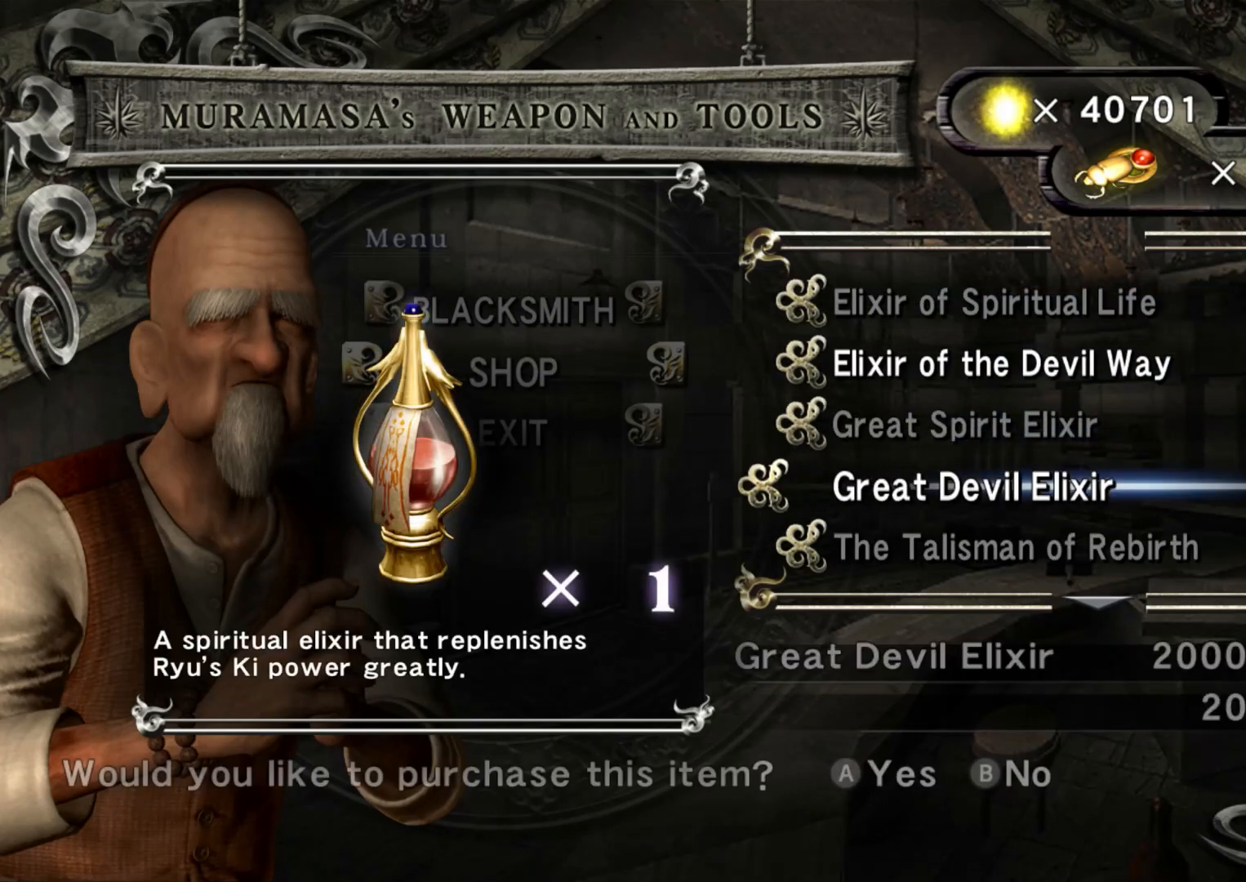
{"buttons": [], "left_stick": "center", "right_stick": "center", "events": [[233, "A", "down"], [350, "A", "up"]]}
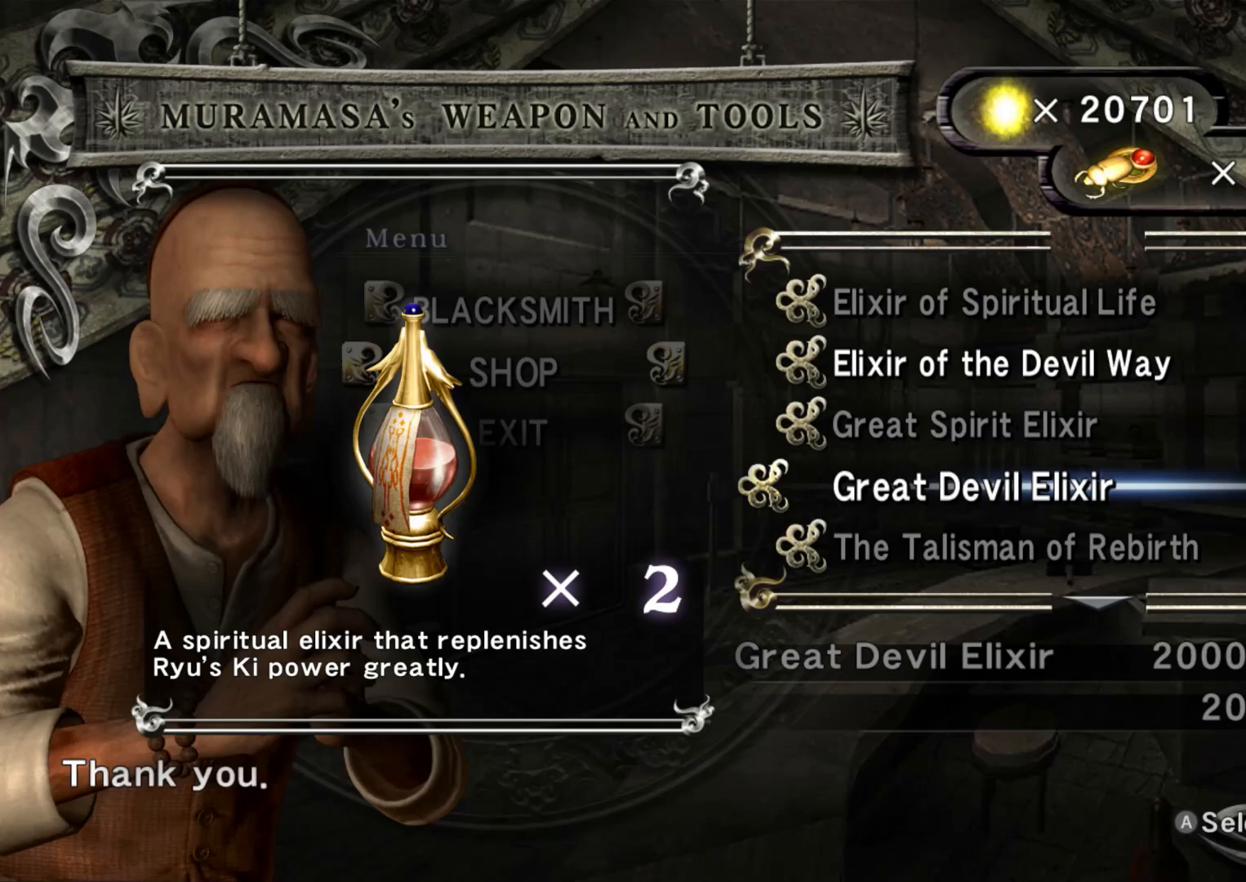
{"buttons": ["DPAD_UP"], "left_stick": "center", "right_stick": "center", "events": [[83, "DPAD_LEFT", "down"], [200, "DPAD_LEFT", "up"], [450, "DPAD_UP", "down"]]}
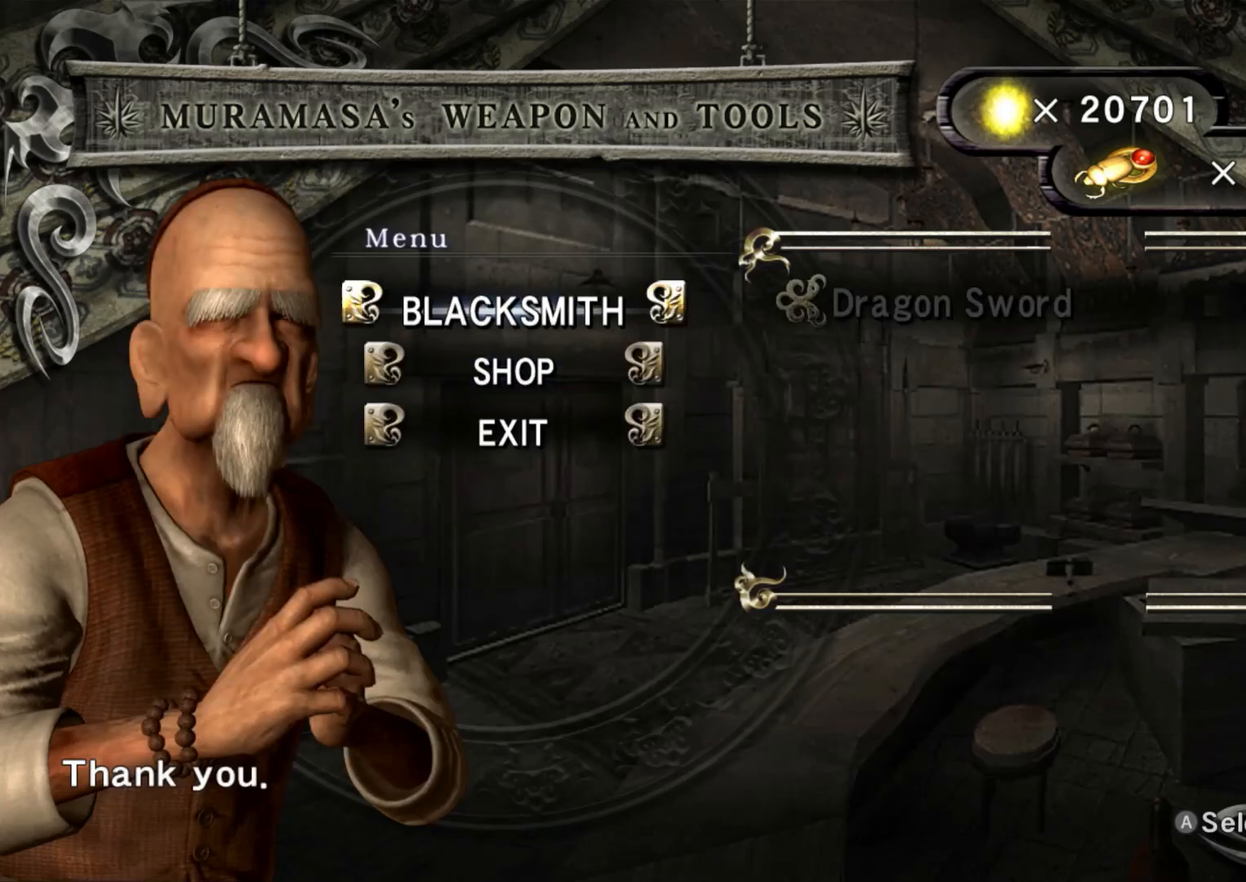
{"buttons": ["DPAD_DOWN"], "left_stick": "center", "right_stick": "center", "events": [[67, "DPAD_UP", "up"], [200, "DPAD_RIGHT", "down"], [317, "DPAD_RIGHT", "up"], [500, "DPAD_DOWN", "down"]]}